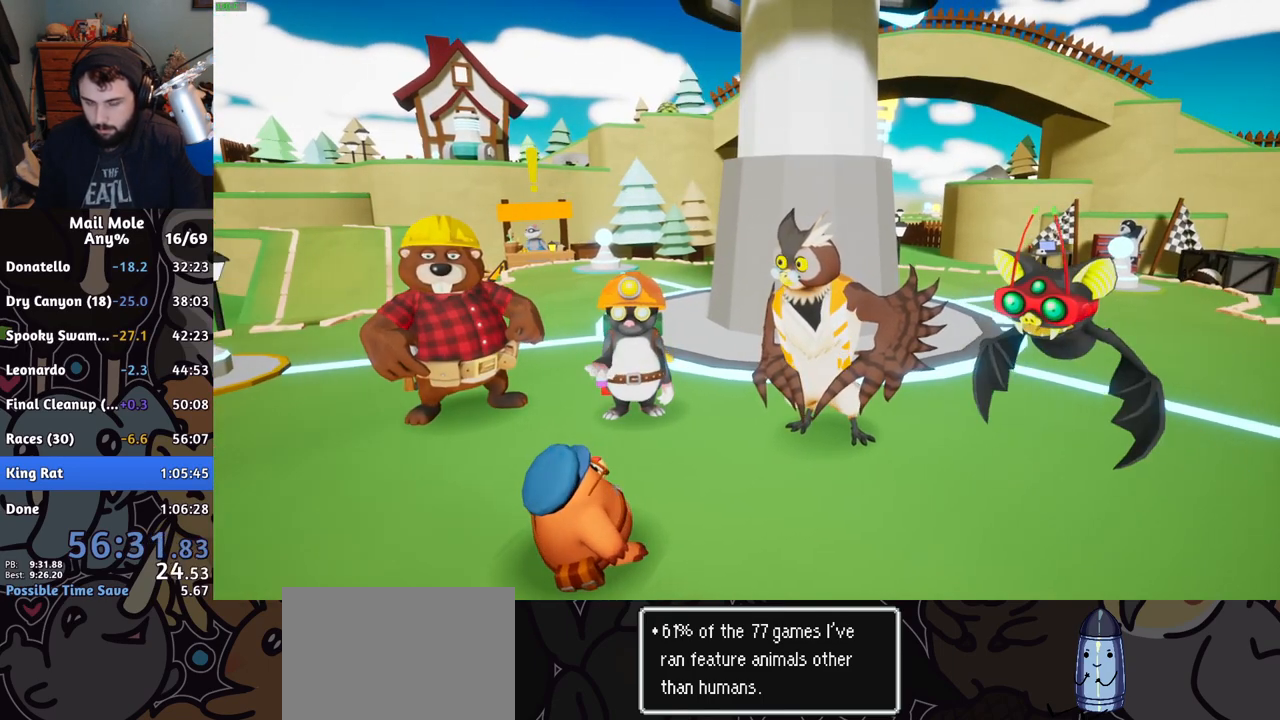
Gameplay with a controller (PlayStation layout); each line is a JSON object with the inputs held at the frame after it. "events" lists button and stick changes between this image and that frame as [ms after this image, input, new state], when the widget could be followed in between.
{"buttons": [], "left_stick": "right", "right_stick": "center"}
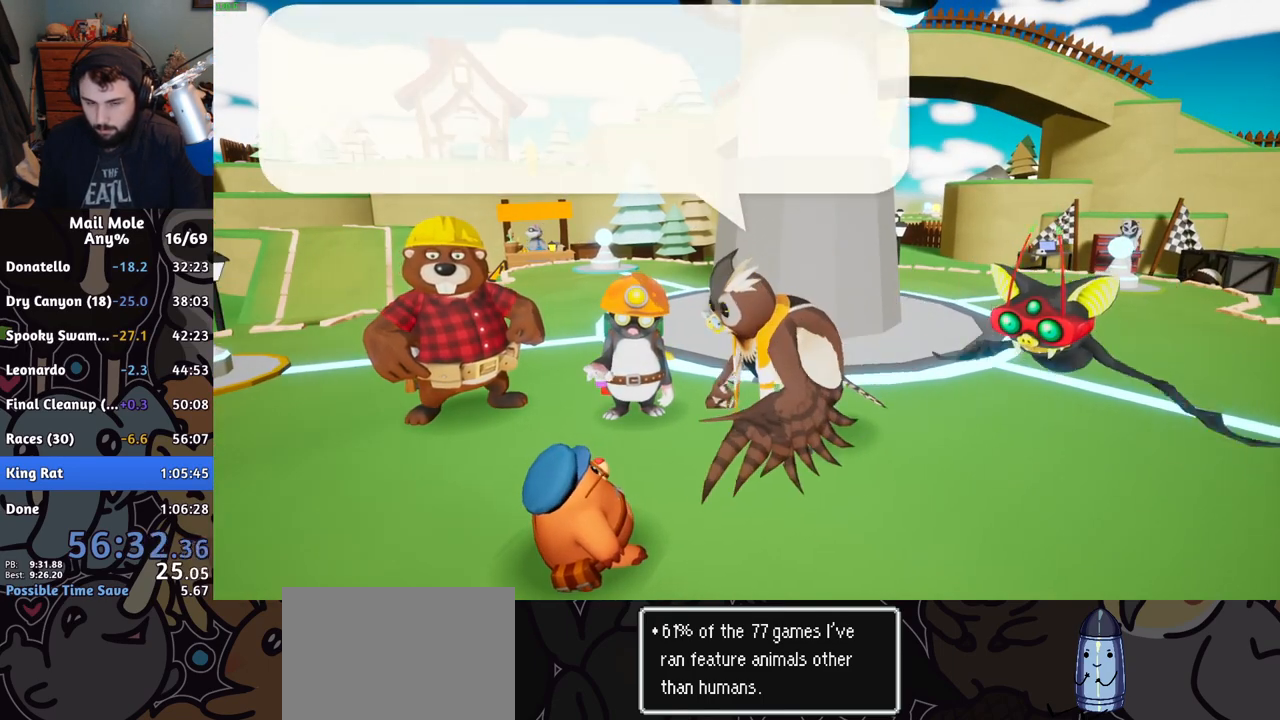
{"buttons": ["CROSS"], "left_stick": "right", "right_stick": "center", "events": [[50, "CROSS", "down"], [83, "CROSS", "up"], [300, "CROSS", "down"], [333, "CROSS", "up"], [417, "CROSS", "down"], [450, "CROSS", "up"], [500, "CROSS", "down"]]}
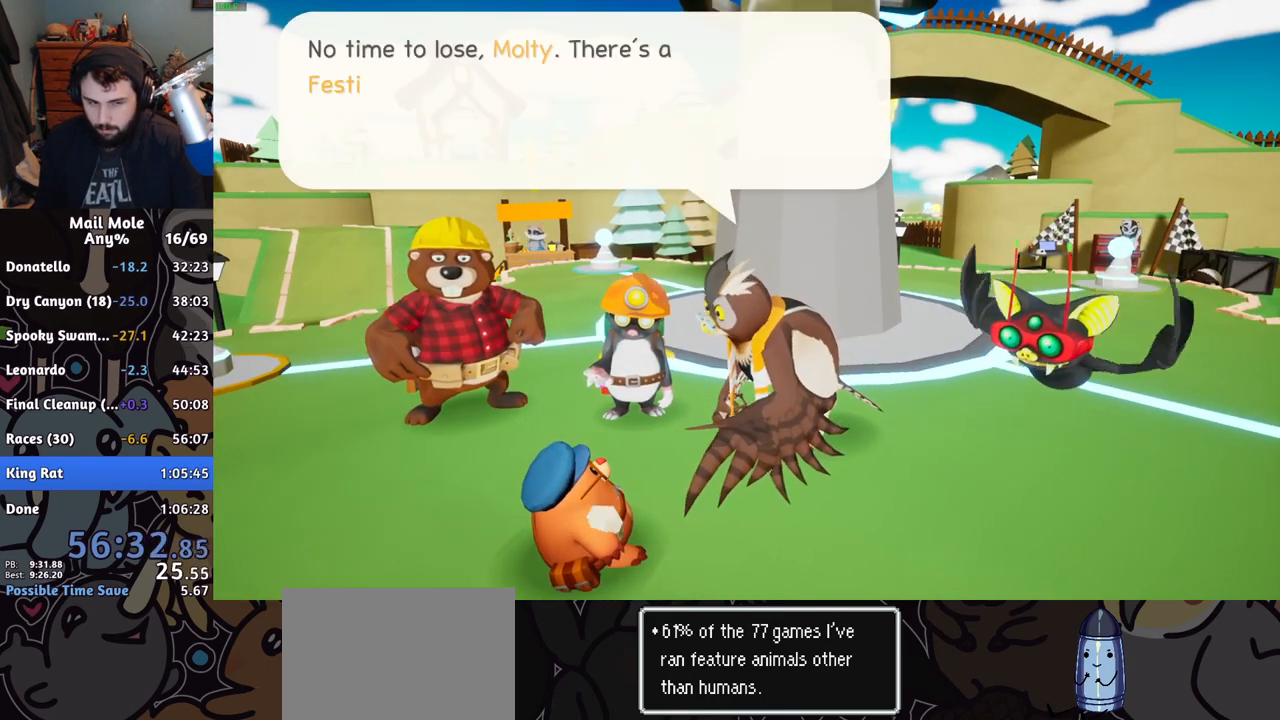
{"buttons": ["CROSS"], "left_stick": "right", "right_stick": "center", "events": [[34, "CROSS", "up"], [100, "CROSS", "down"], [167, "CROSS", "up"], [234, "CROSS", "down"], [284, "CROSS", "up"], [351, "CROSS", "down"], [401, "CROSS", "up"], [484, "CROSS", "down"]]}
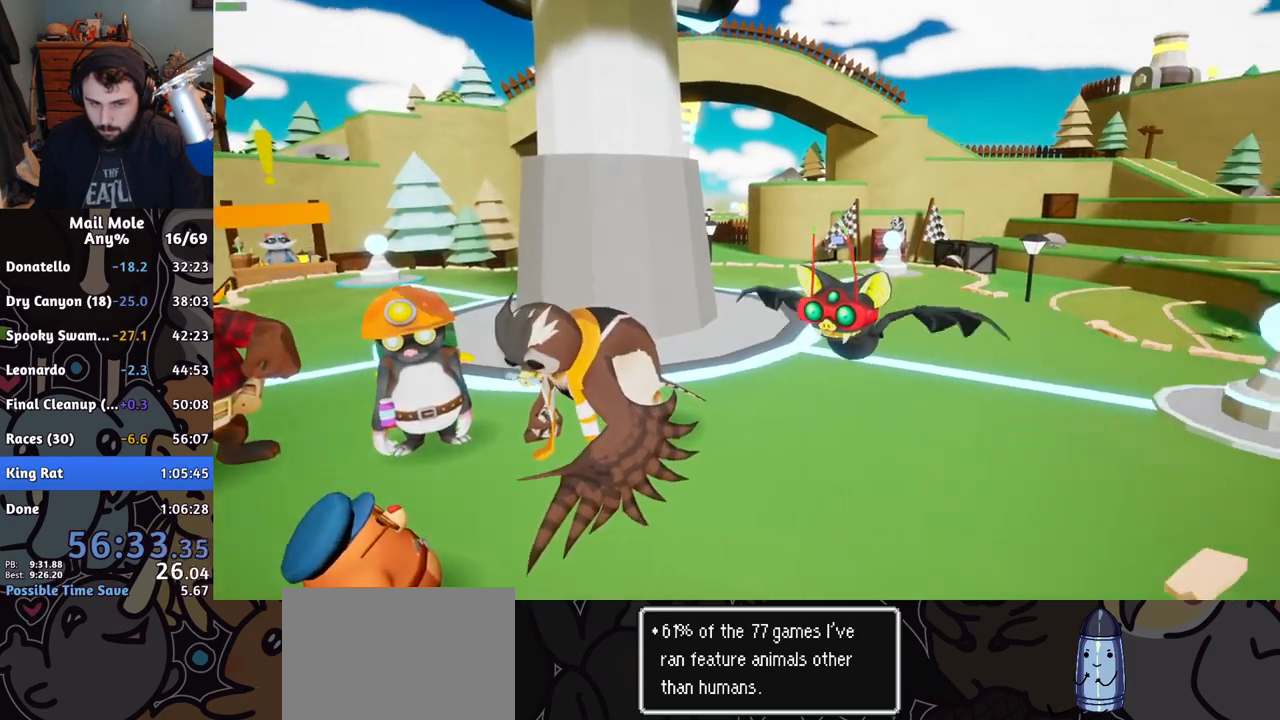
{"buttons": ["CROSS"], "left_stick": "right", "right_stick": "center", "events": [[33, "CROSS", "up"], [367, "CROSS", "down"], [434, "CROSS", "up"], [500, "CROSS", "down"]]}
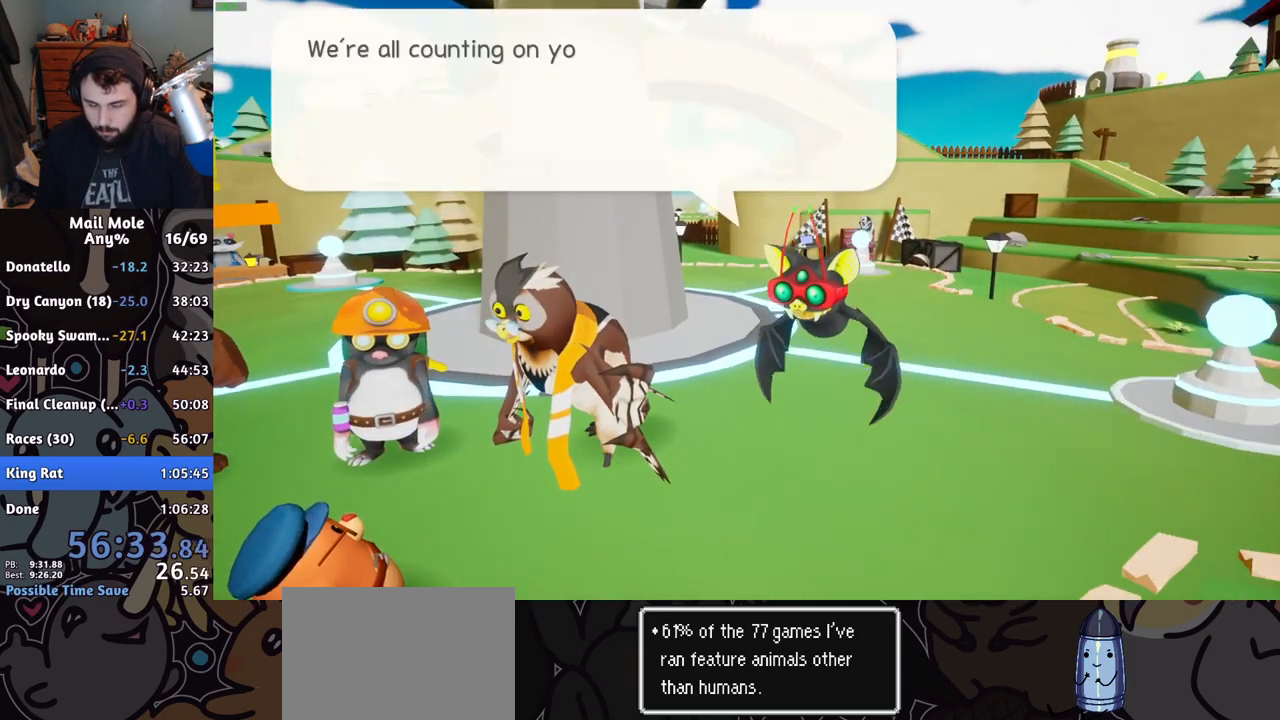
{"buttons": [], "left_stick": "right", "right_stick": "center", "events": [[34, "CROSS", "up"], [100, "CROSS", "down"], [134, "CROSS", "up"], [217, "CROSS", "down"], [251, "CROSS", "up"], [317, "CROSS", "down"], [367, "CROSS", "up"], [434, "CROSS", "down"], [467, "CROSS", "up"]]}
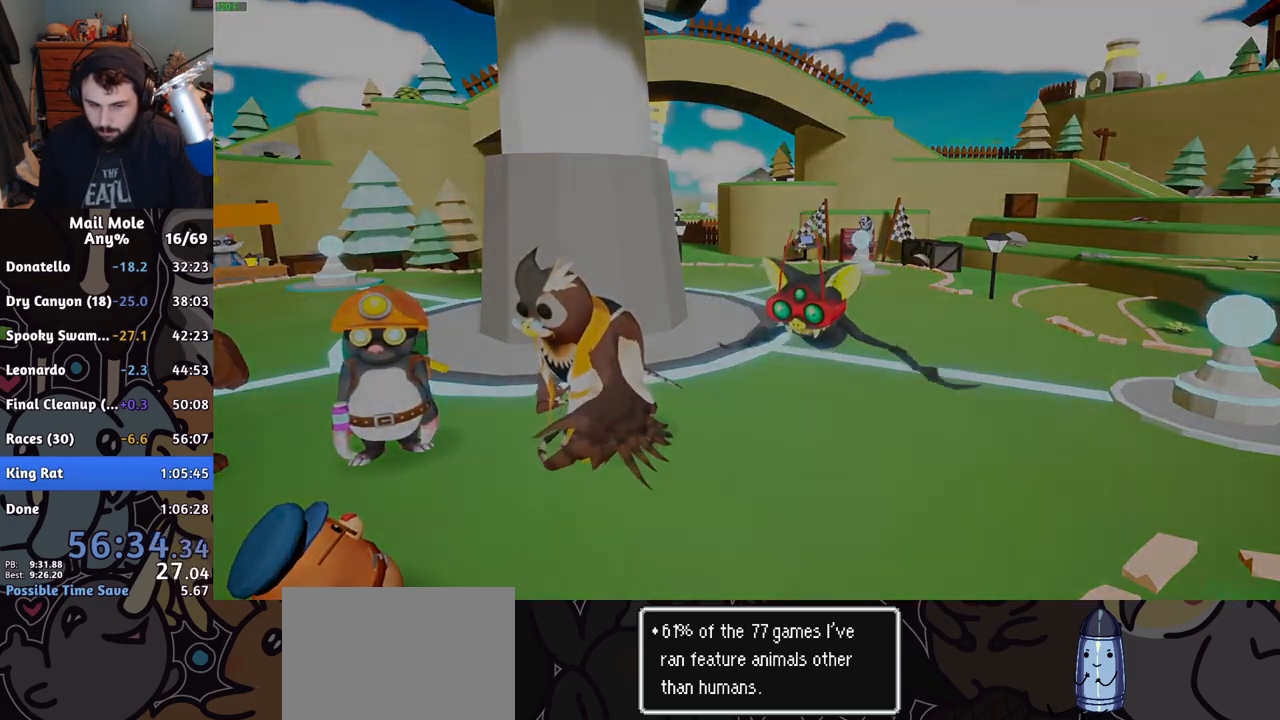
{"buttons": [], "left_stick": "right", "right_stick": "center", "events": [[67, "left_stick", "up-right"], [183, "left_stick", "center"], [367, "left_stick", "right"]]}
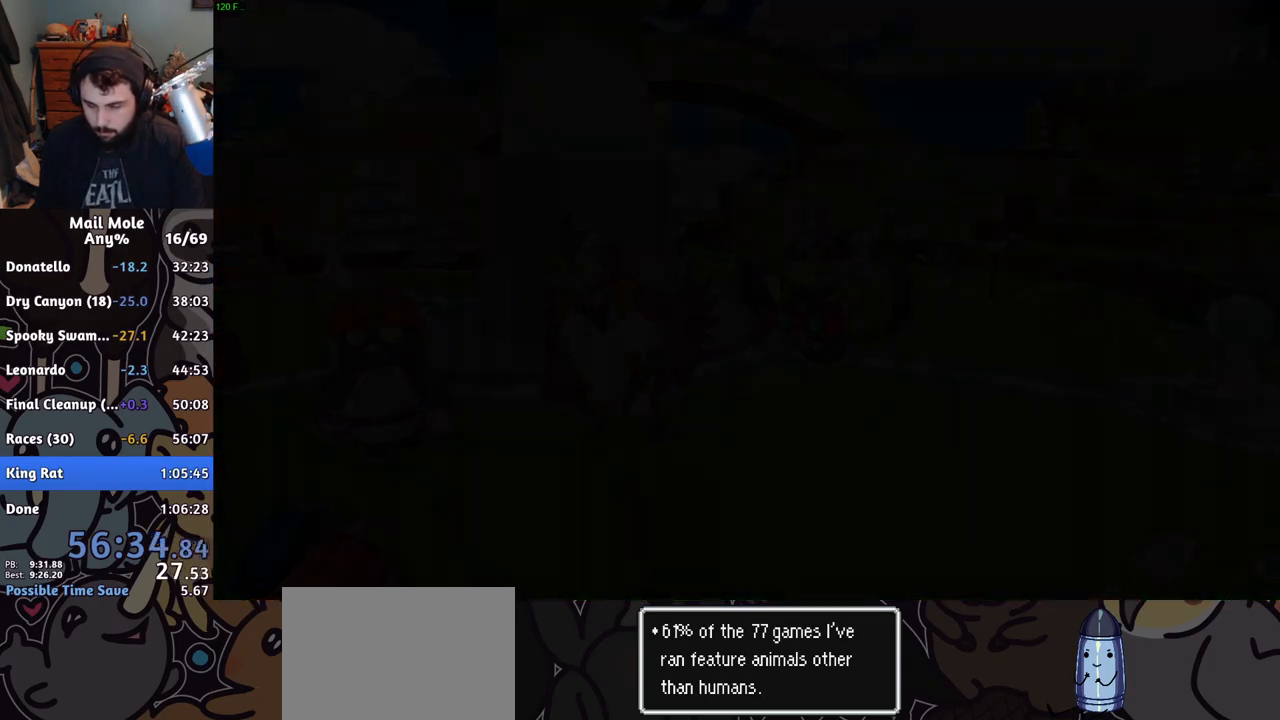
{"buttons": [], "left_stick": "right", "right_stick": "center", "events": [[217, "CROSS", "down"], [251, "CROSS", "up"], [317, "CROSS", "down"], [351, "CROSS", "up"]]}
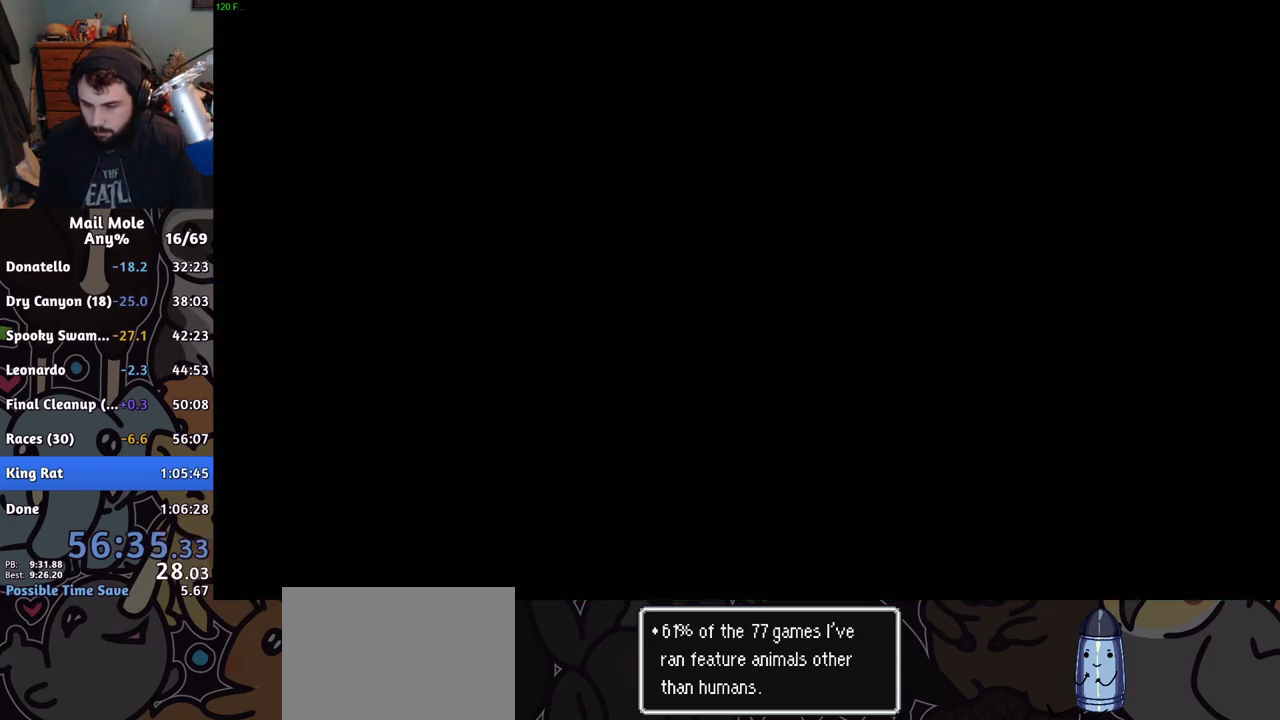
{"buttons": ["CROSS", "SQUARE"], "left_stick": "right", "right_stick": "center", "events": [[250, "CROSS", "down"], [283, "SQUARE", "down"]]}
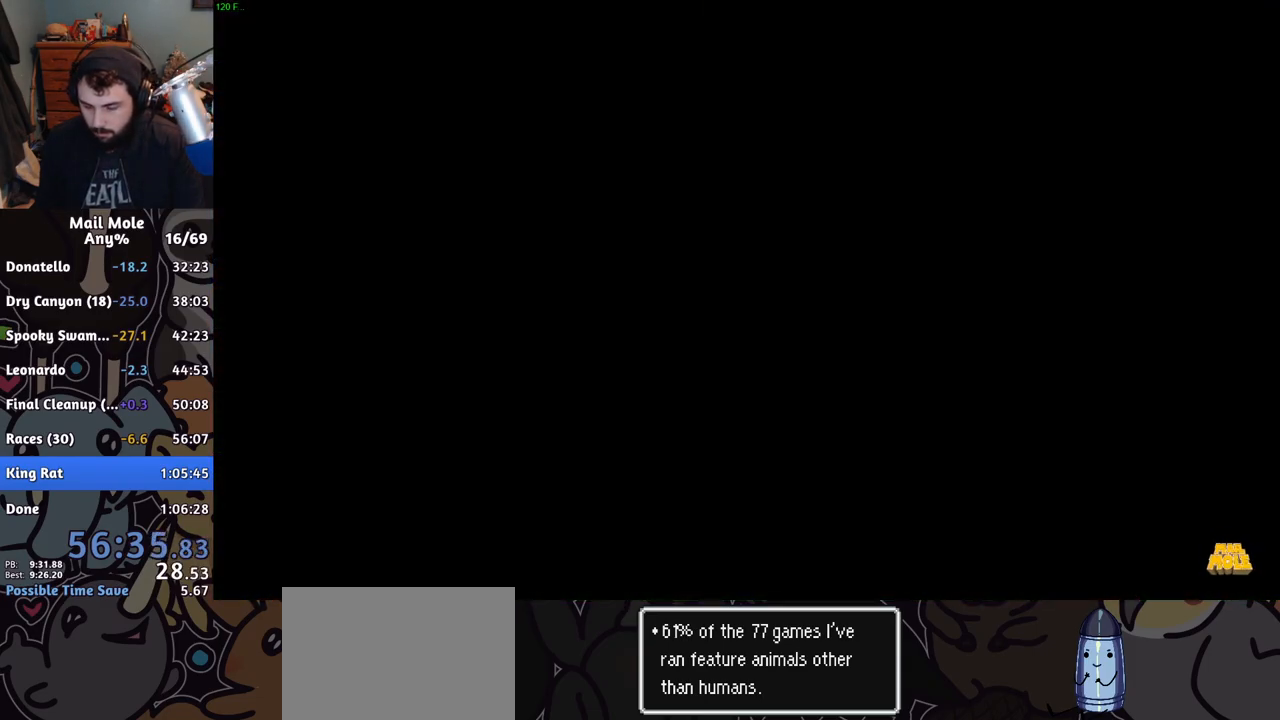
{"buttons": [], "left_stick": "right", "right_stick": "center", "events": [[117, "CROSS", "up"], [117, "SQUARE", "up"]]}
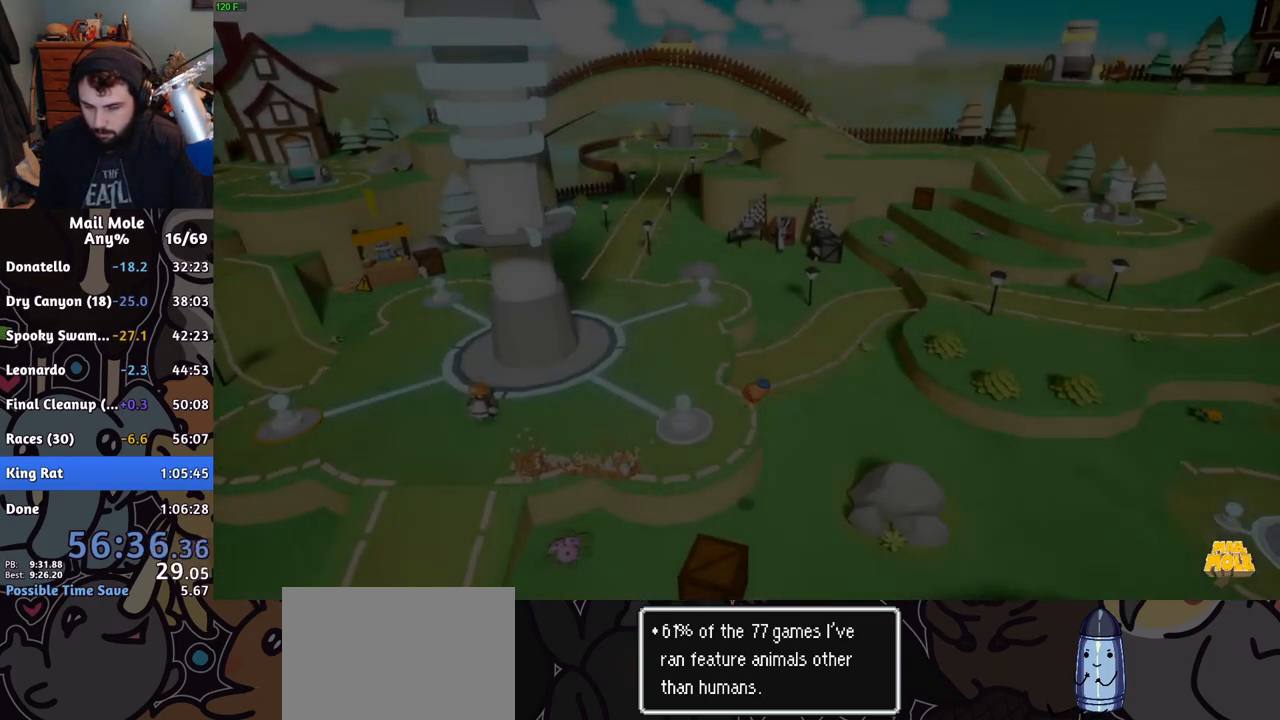
{"buttons": [], "left_stick": "right", "right_stick": "center", "events": []}
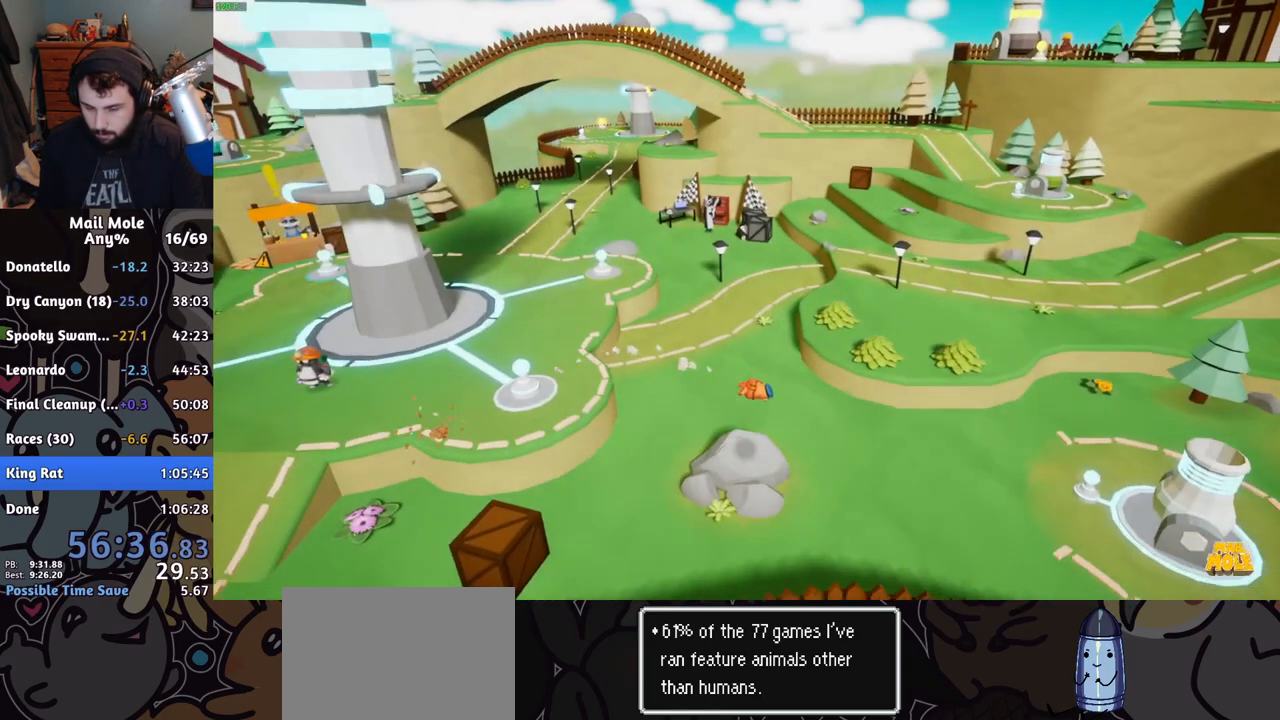
{"buttons": ["CROSS", "SQUARE"], "left_stick": "up-right", "right_stick": "center", "events": [[334, "CROSS", "down"], [334, "SQUARE", "down"], [351, "left_stick", "up-right"]]}
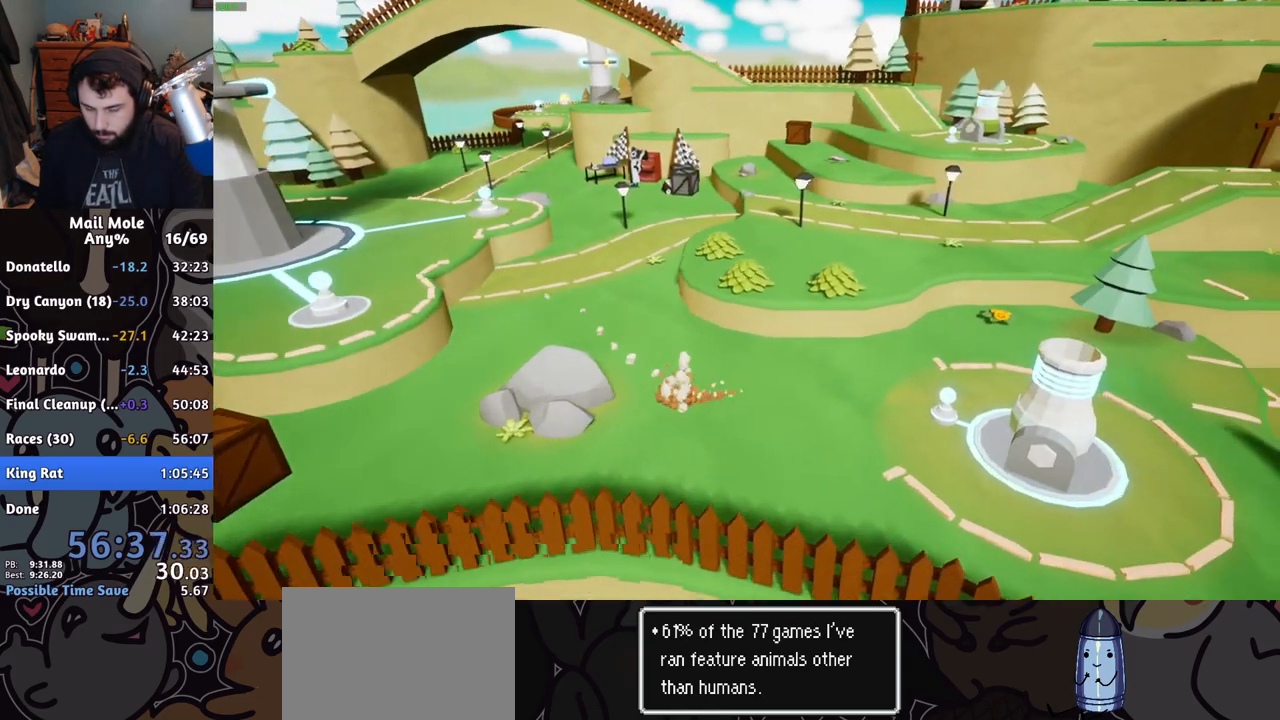
{"buttons": [], "left_stick": "up-right", "right_stick": "center", "events": [[150, "CROSS", "up"], [183, "SQUARE", "up"]]}
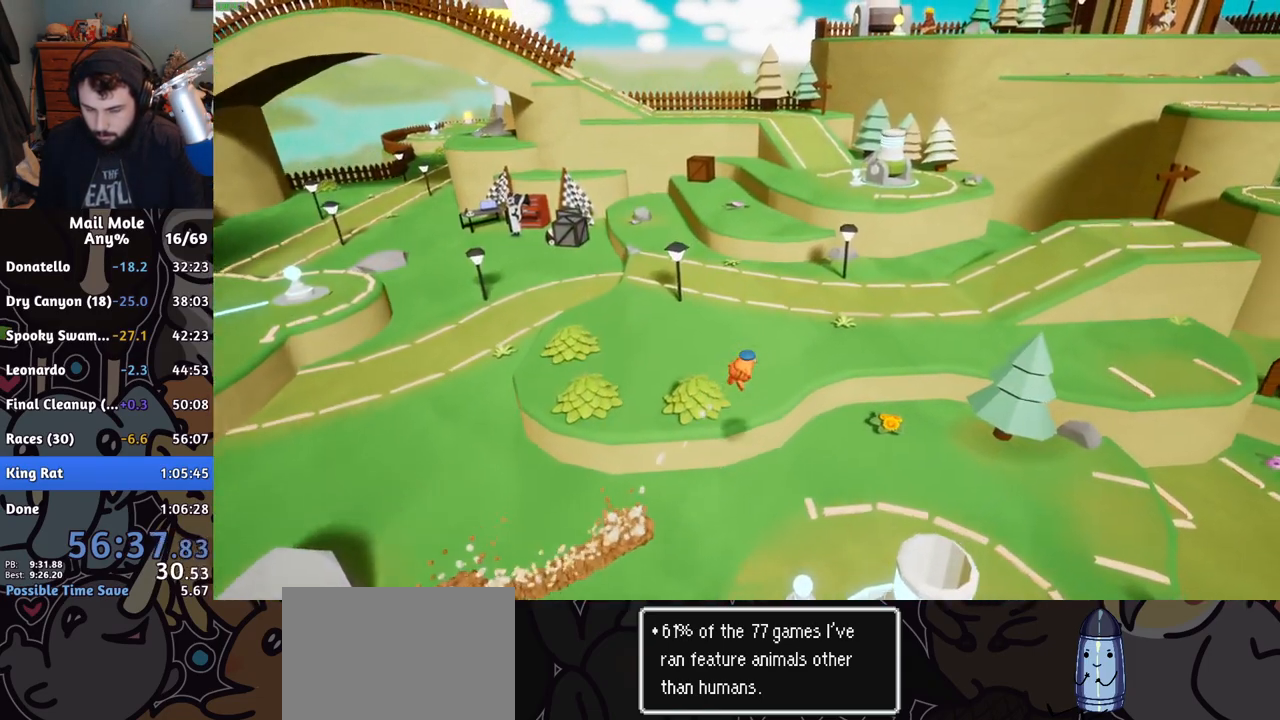
{"buttons": [], "left_stick": "up-right", "right_stick": "center", "events": []}
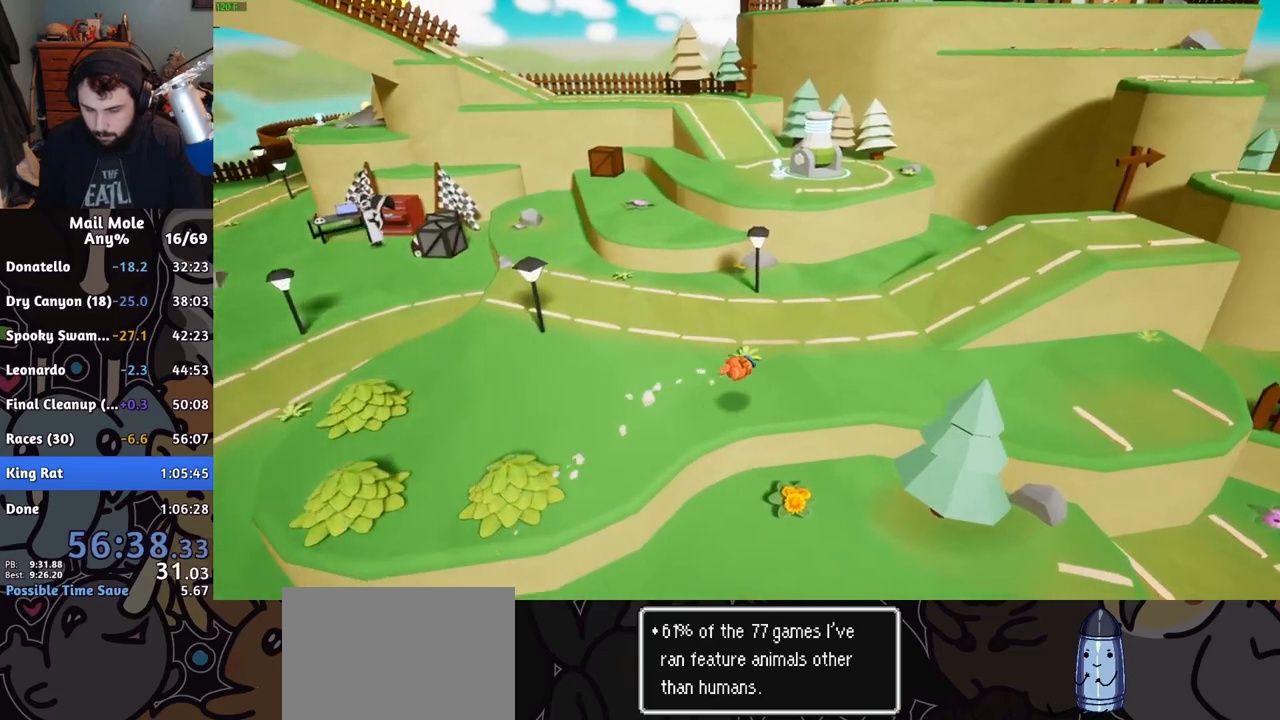
{"buttons": [], "left_stick": "up-right", "right_stick": "center", "events": [[50, "left_stick", "right"], [133, "CROSS", "down"], [133, "SQUARE", "down"], [200, "left_stick", "up-right"], [417, "CROSS", "up"], [417, "SQUARE", "up"]]}
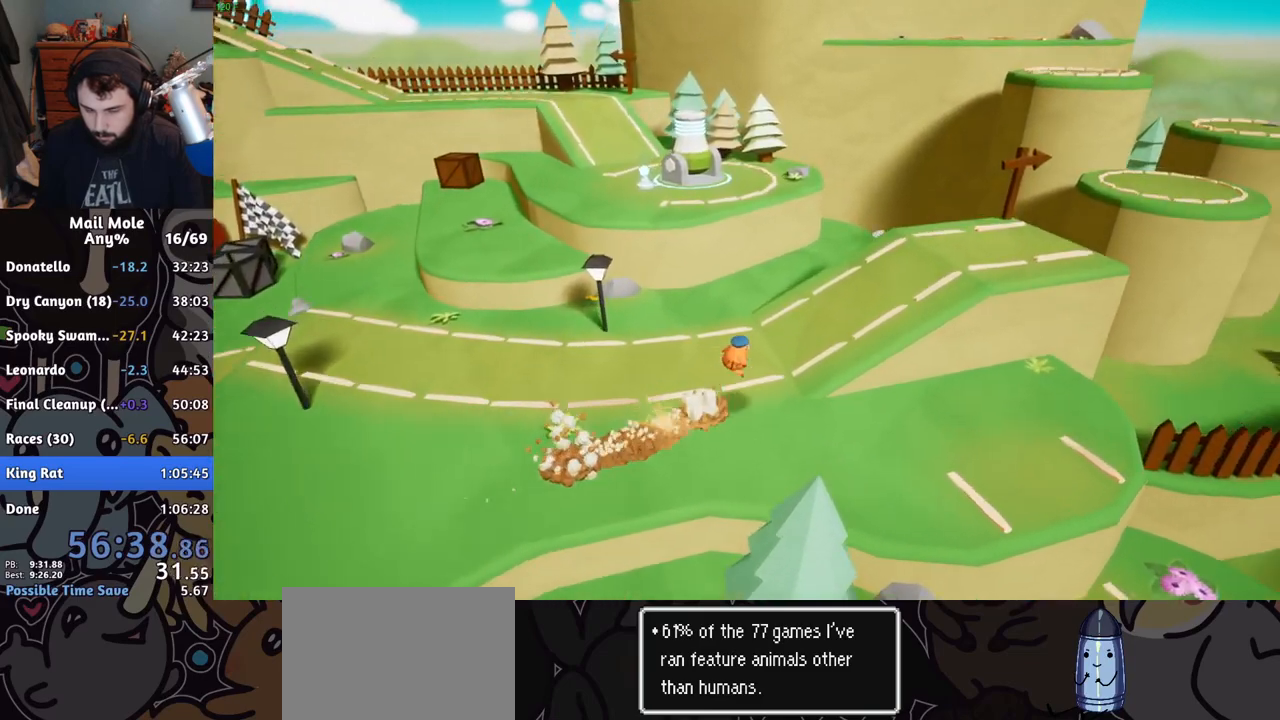
{"buttons": [], "left_stick": "up-right", "right_stick": "center", "events": []}
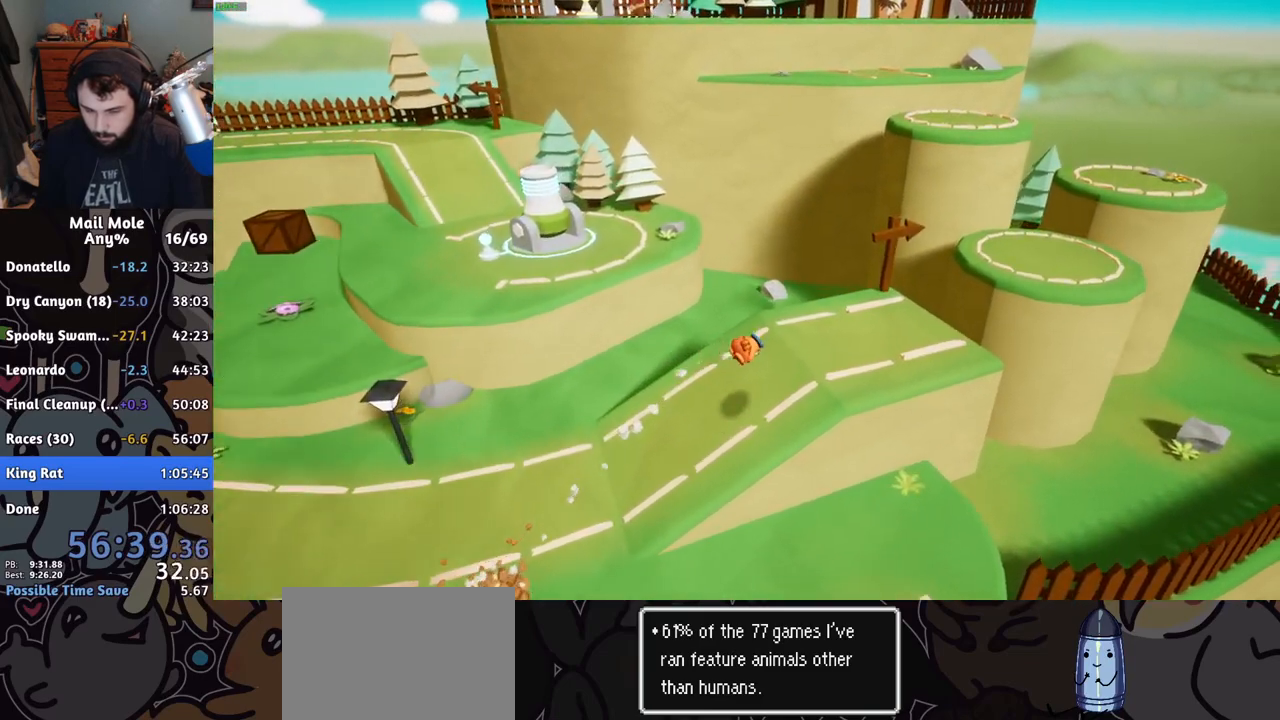
{"buttons": ["CROSS", "SQUARE"], "left_stick": "up-right", "right_stick": "center", "events": [[200, "left_stick", "right"], [233, "CROSS", "down"], [233, "SQUARE", "down"], [383, "left_stick", "up-right"]]}
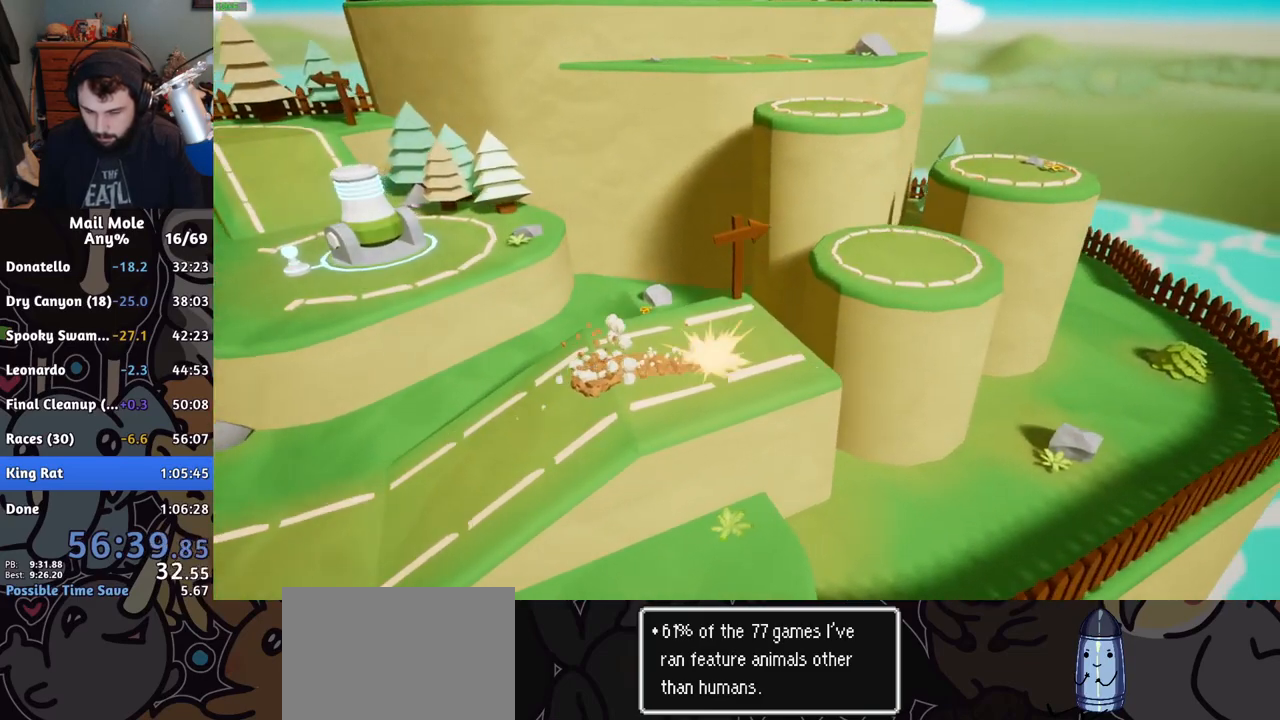
{"buttons": ["R2"], "left_stick": "right", "right_stick": "center", "events": [[34, "CROSS", "up"], [50, "SQUARE", "up"], [334, "left_stick", "right"], [417, "R2", "down"]]}
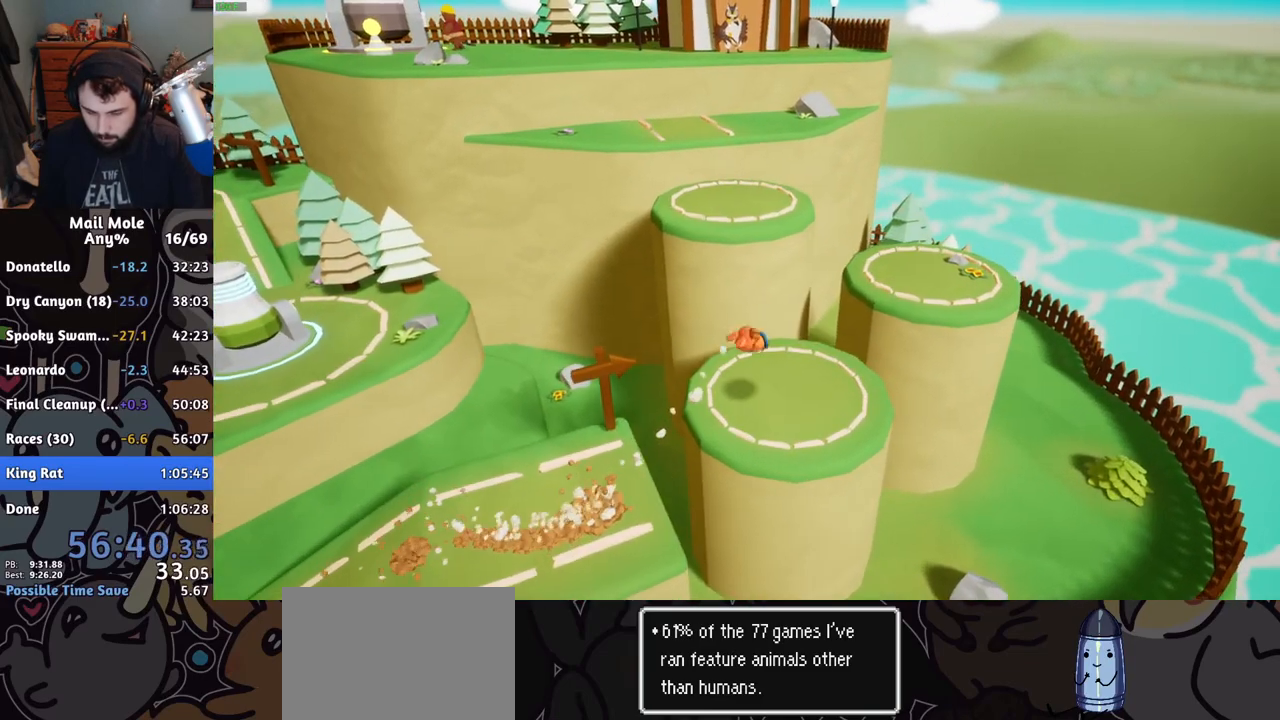
{"buttons": ["CROSS"], "left_stick": "up", "right_stick": "center", "events": [[16, "R2", "up"], [250, "CROSS", "down"], [333, "left_stick", "up-right"], [434, "left_stick", "up"]]}
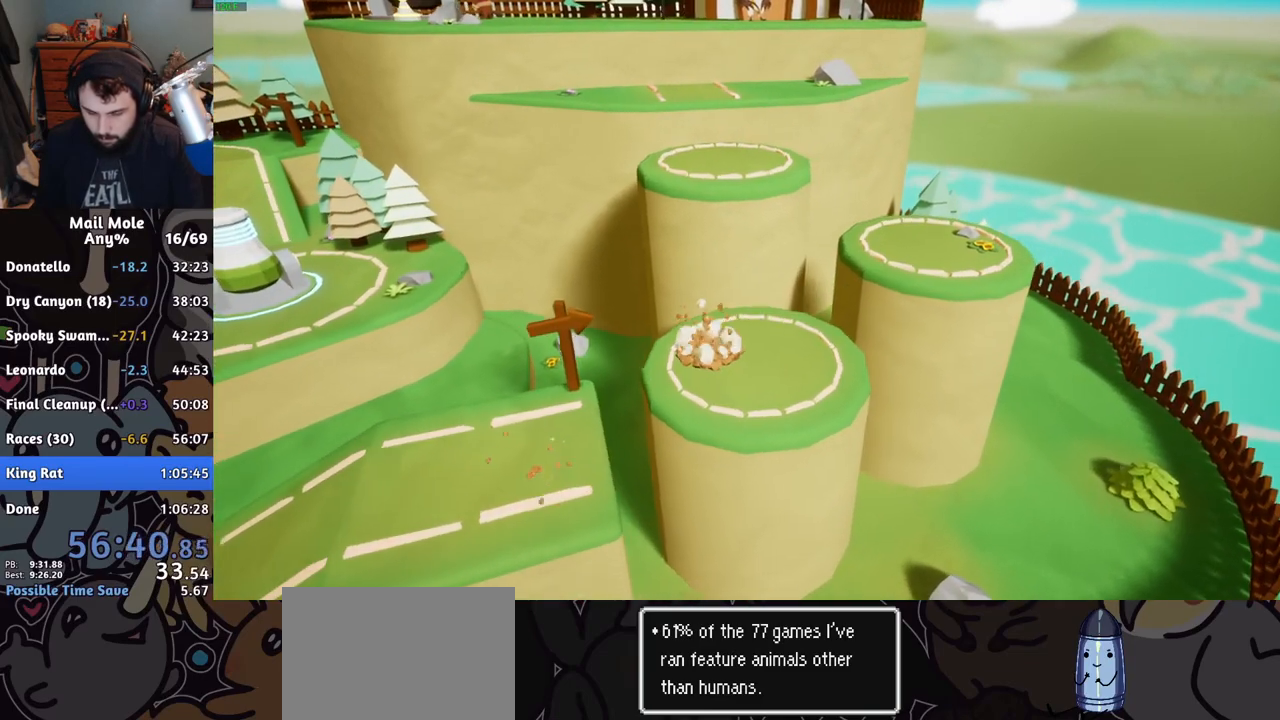
{"buttons": [], "left_stick": "up", "right_stick": "center", "events": [[150, "CROSS", "up"]]}
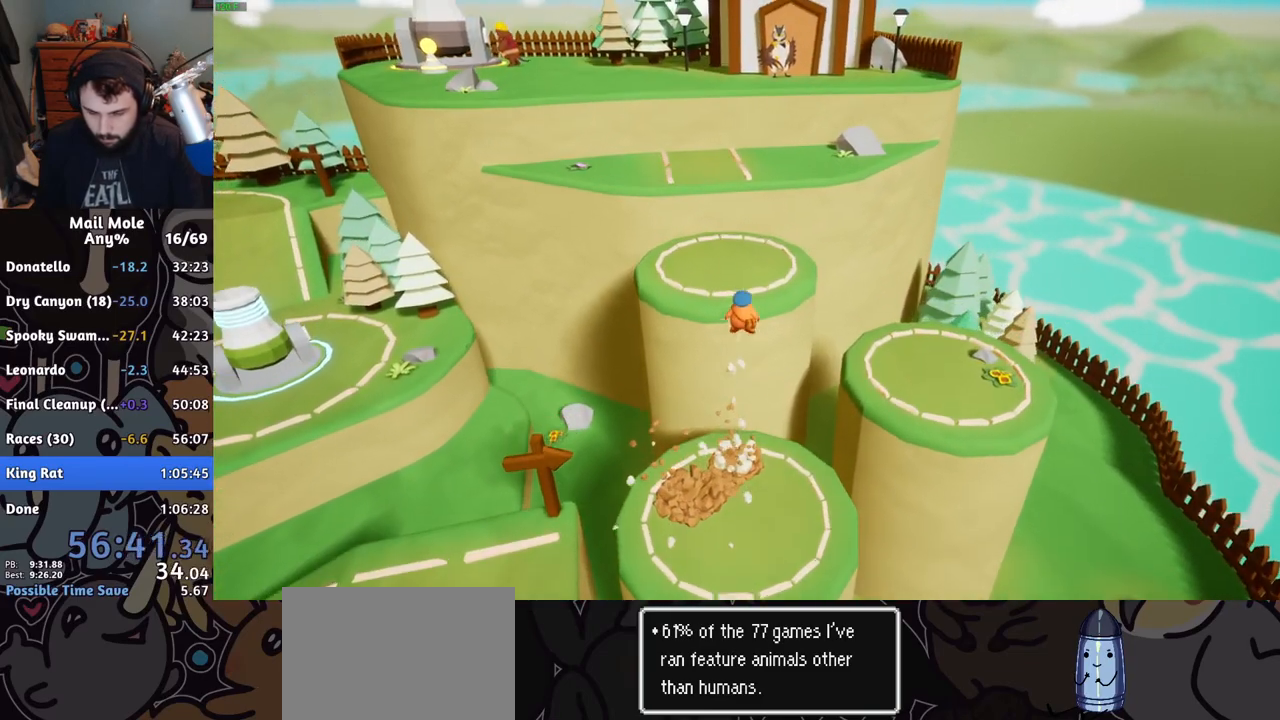
{"buttons": [], "left_stick": "up", "right_stick": "center", "events": [[150, "CROSS", "down"], [183, "SQUARE", "down"], [434, "CROSS", "up"], [434, "SQUARE", "up"]]}
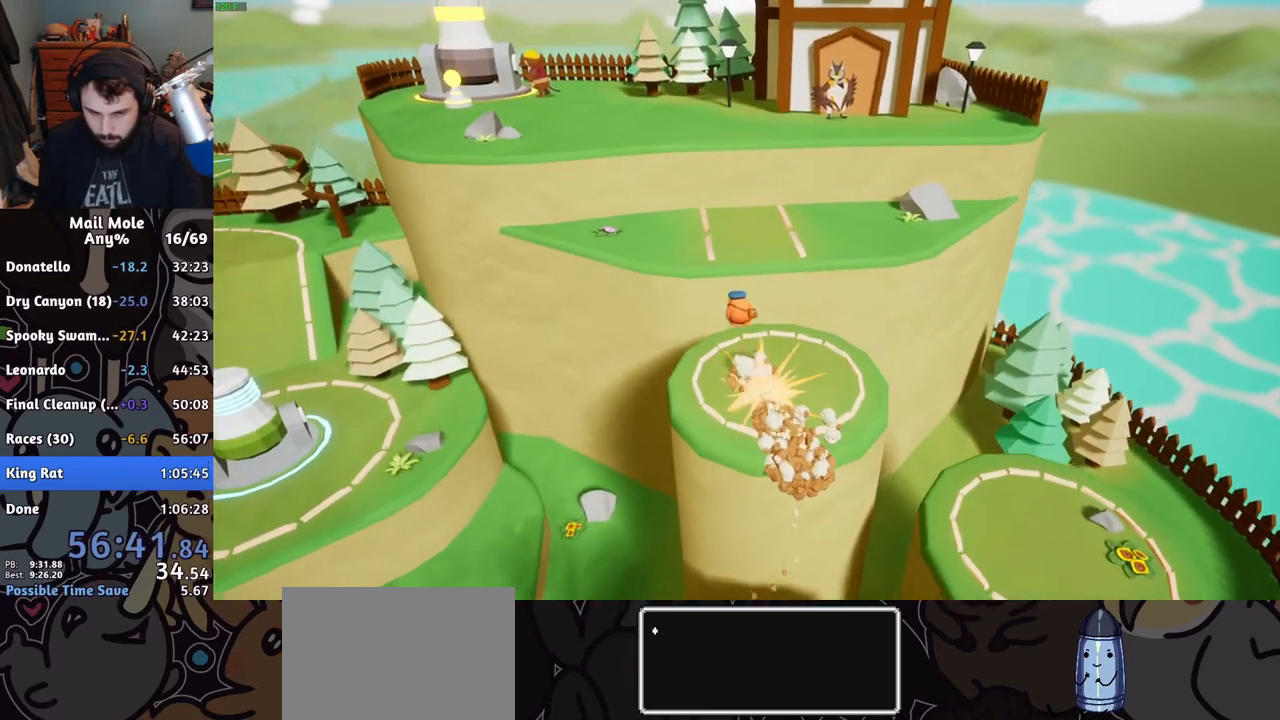
{"buttons": [], "left_stick": "down-right", "right_stick": "center", "events": [[84, "left_stick", "right"], [134, "left_stick", "down-right"]]}
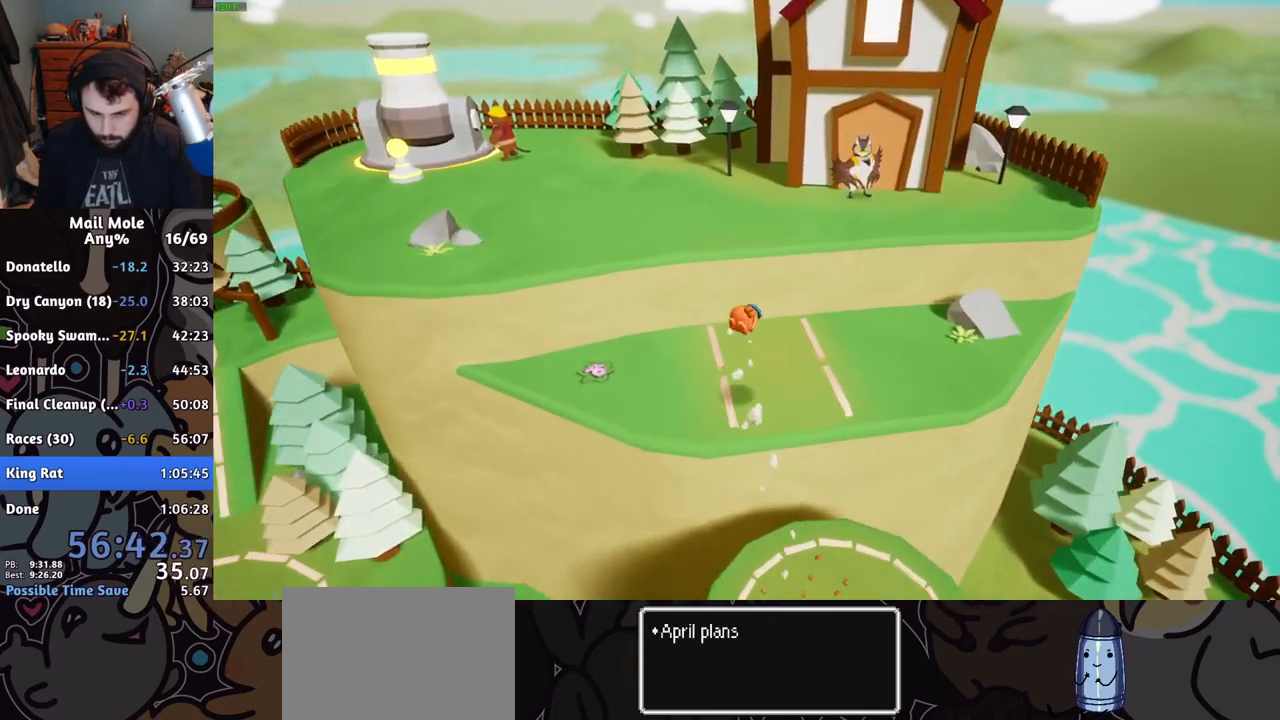
{"buttons": ["CROSS", "SQUARE"], "left_stick": "down-left", "right_stick": "center", "events": [[317, "left_stick", "down"], [400, "CROSS", "down"], [400, "SQUARE", "down"], [450, "left_stick", "down-left"]]}
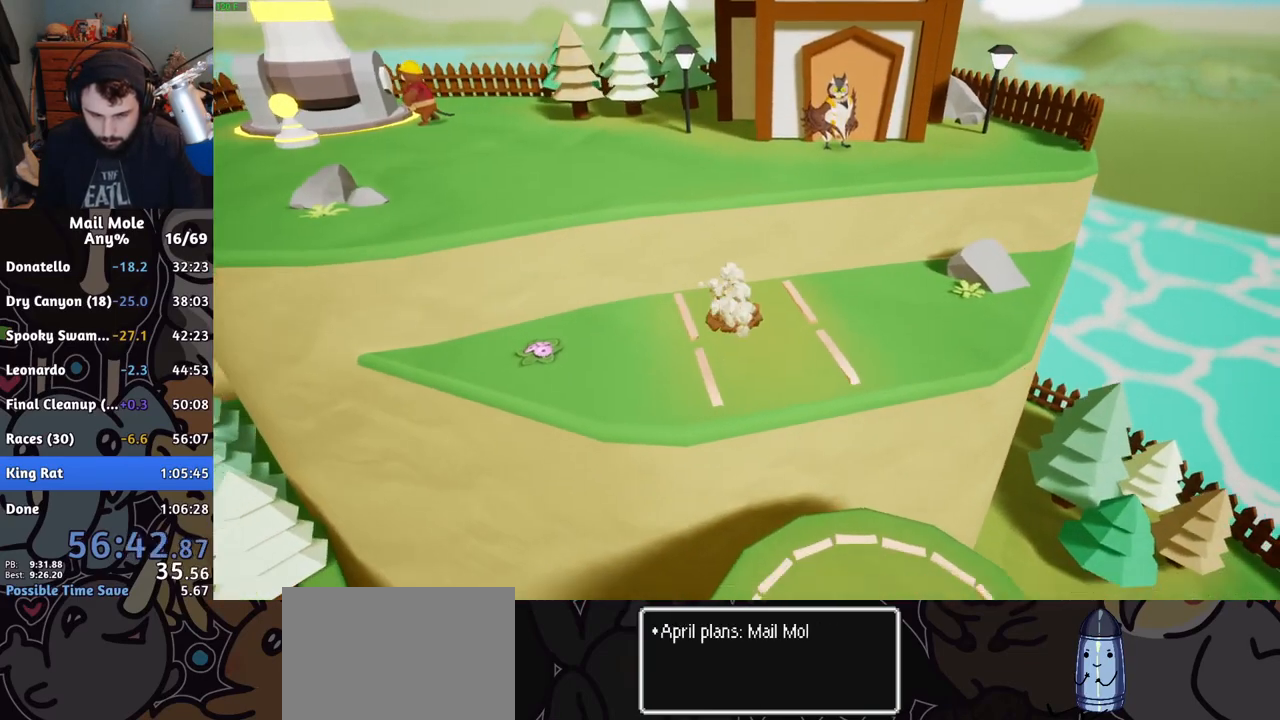
{"buttons": [], "left_stick": "up-left", "right_stick": "center", "events": [[34, "left_stick", "left"], [134, "left_stick", "up-left"], [184, "SQUARE", "up"], [200, "CROSS", "up"]]}
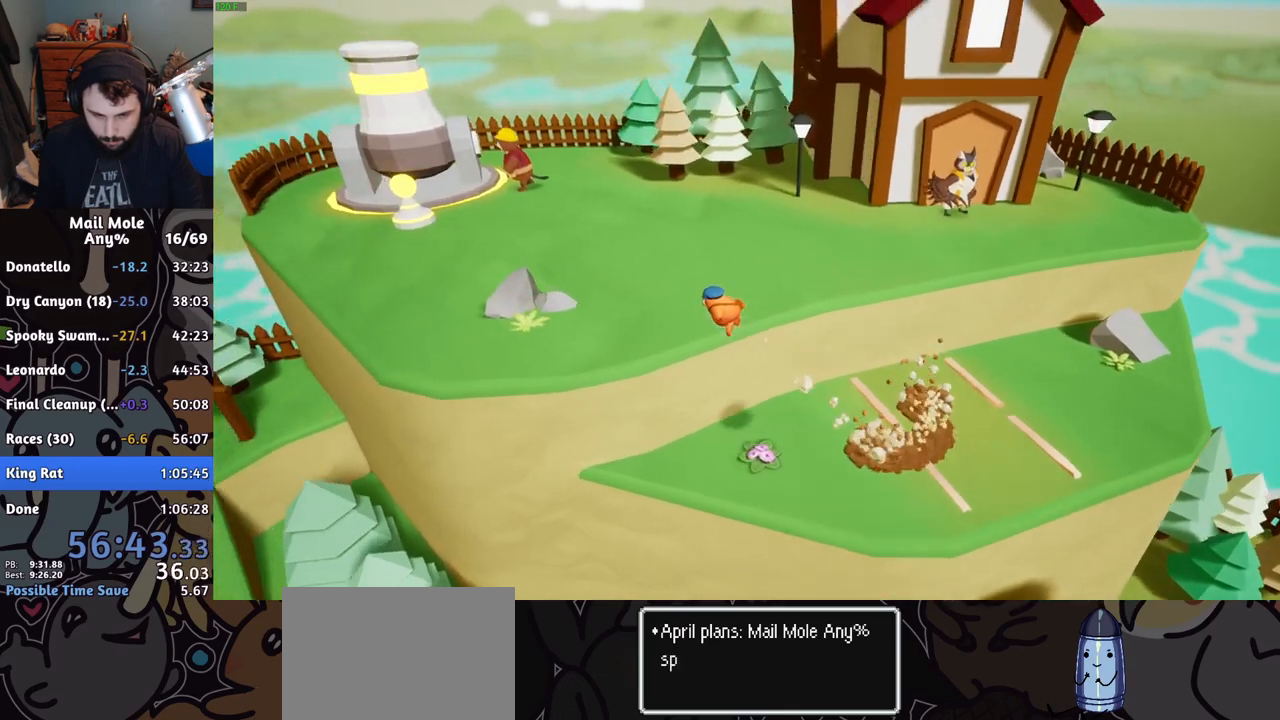
{"buttons": ["SQUARE"], "left_stick": "up-left", "right_stick": "center", "events": [[451, "SQUARE", "down"]]}
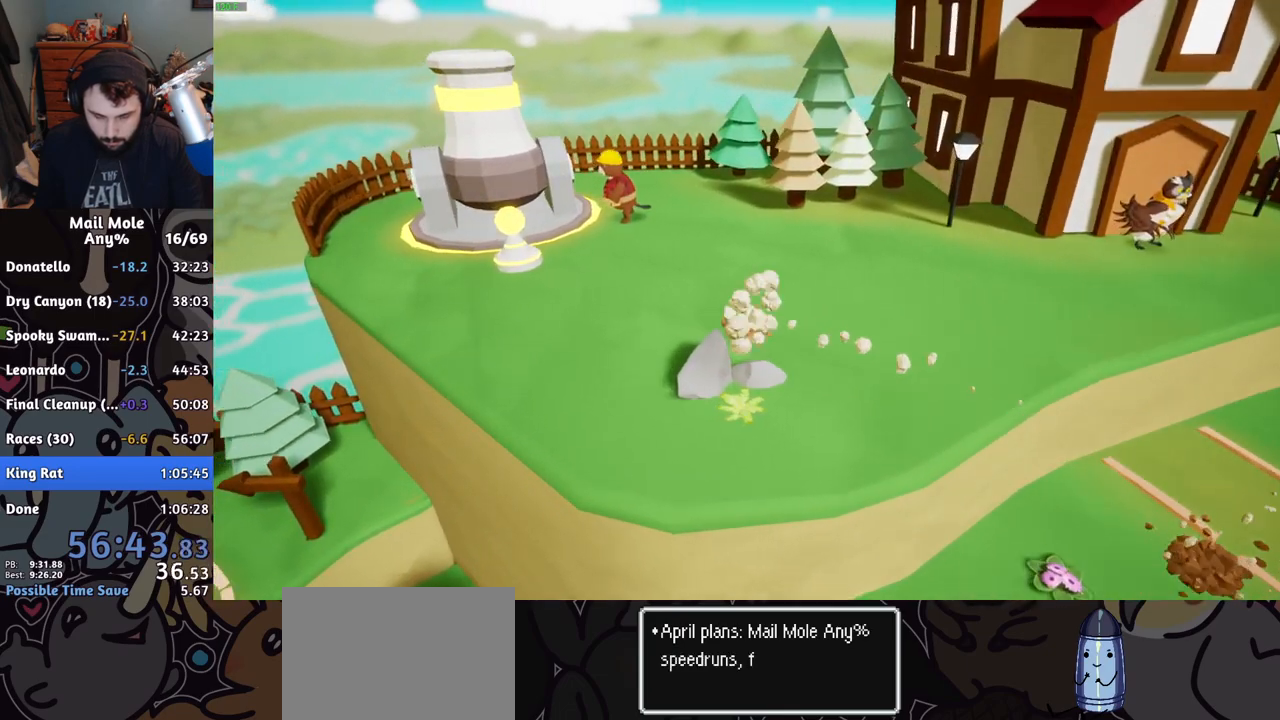
{"buttons": ["TRIANGLE"], "left_stick": "center", "right_stick": "center", "events": [[116, "SQUARE", "up"], [350, "left_stick", "left"], [383, "TRIANGLE", "down"], [400, "TRIANGLE", "up"], [467, "TRIANGLE", "down"], [500, "left_stick", "center"]]}
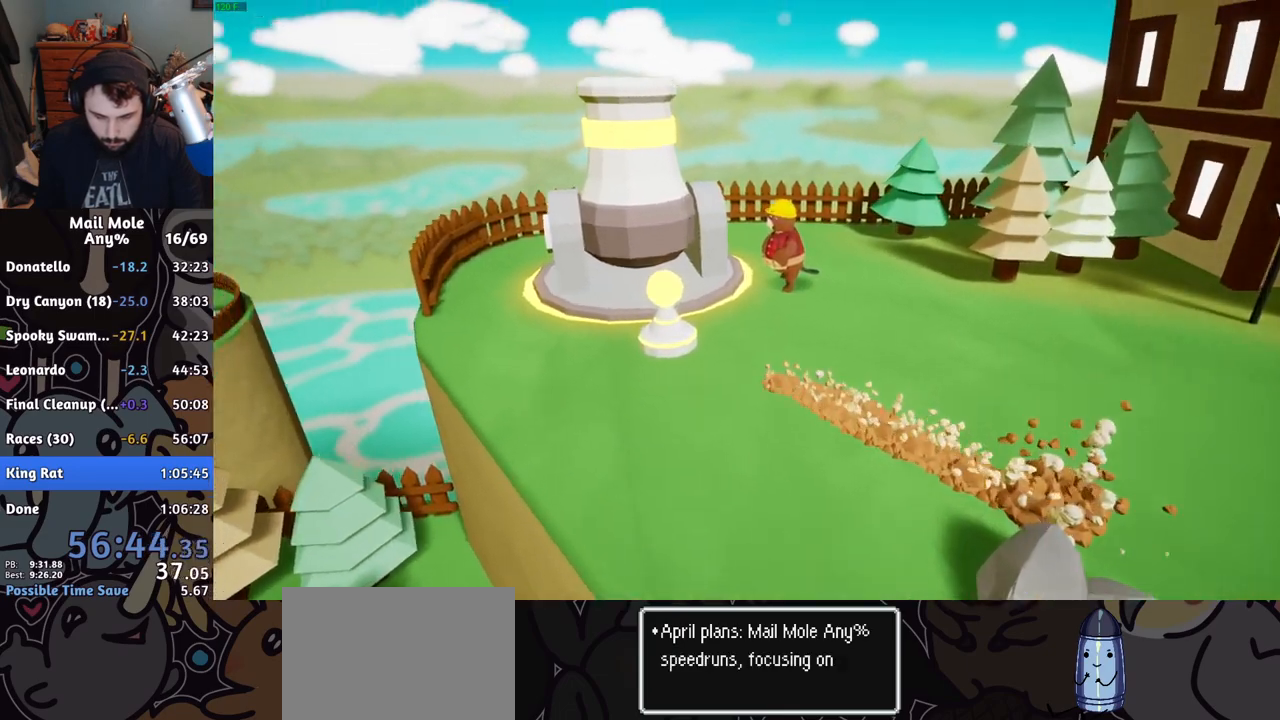
{"buttons": [], "left_stick": "center", "right_stick": "center", "events": [[33, "TRIANGLE", "up"], [317, "CROSS", "down"], [367, "CROSS", "up"], [417, "CROSS", "down"], [451, "CROSS", "up"]]}